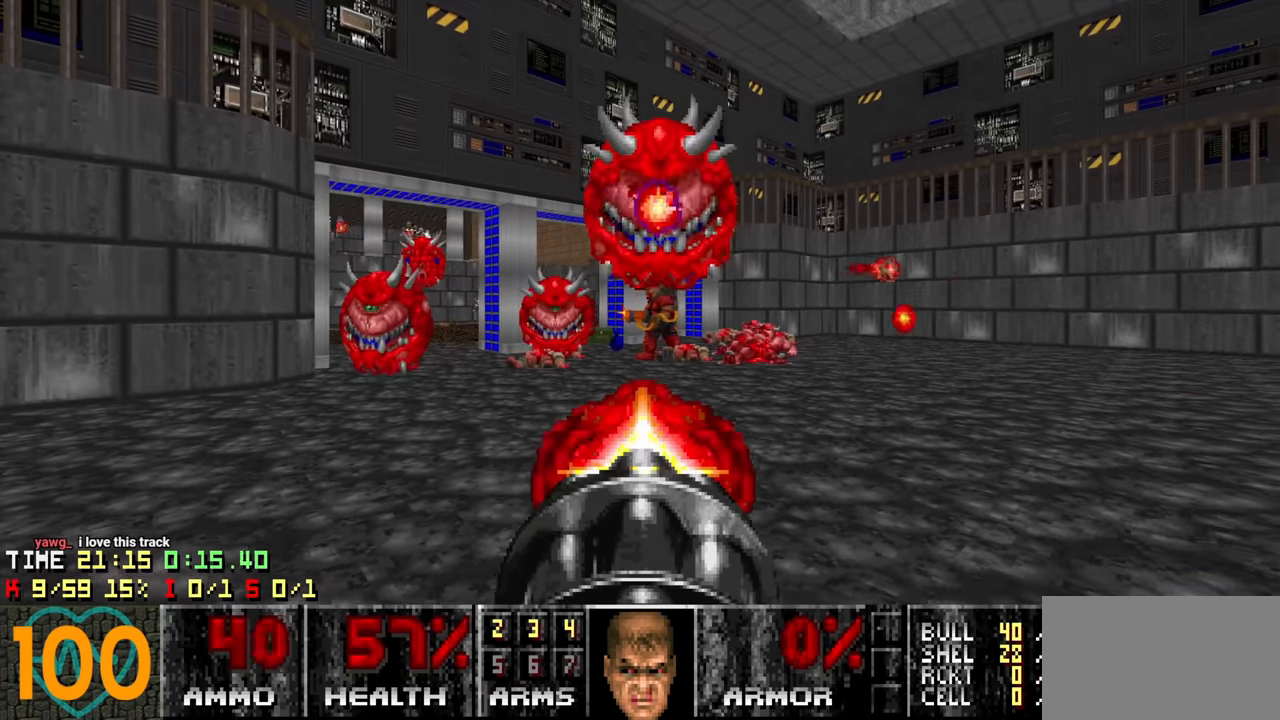
Gameplay with keyboard and mouse; each line is a JSON object with the keys and mouse buttons held at the frame after it. "events" lists presses ("down") and releases ("up") of "1", "2", "3", "4", "a", "alt", "c", "ctrl", "d", "e", "f", "q", "r", "s", "shift", "space", "tab", "v", "w", "x", "z" and "mouse_wheel" between this image and that frame as [ms after this image, input, new state], when the widget could be followed in between. "mouse_wheel" = the "wheel" button of the "mouse" list. No other keys are recorded. "wheel" means that the mouse wheel is clicked or scrolled. "mouse_move" is the direction in which the mouse moves at that frame (one of eight, or "still"), when it could be read.
{"keys": ["d", "w"], "mouse": [], "mouse_move": "left", "events": [[267, "s", "down"], [300, "d", "down"], [350, "s", "up"], [450, "w", "down"]]}
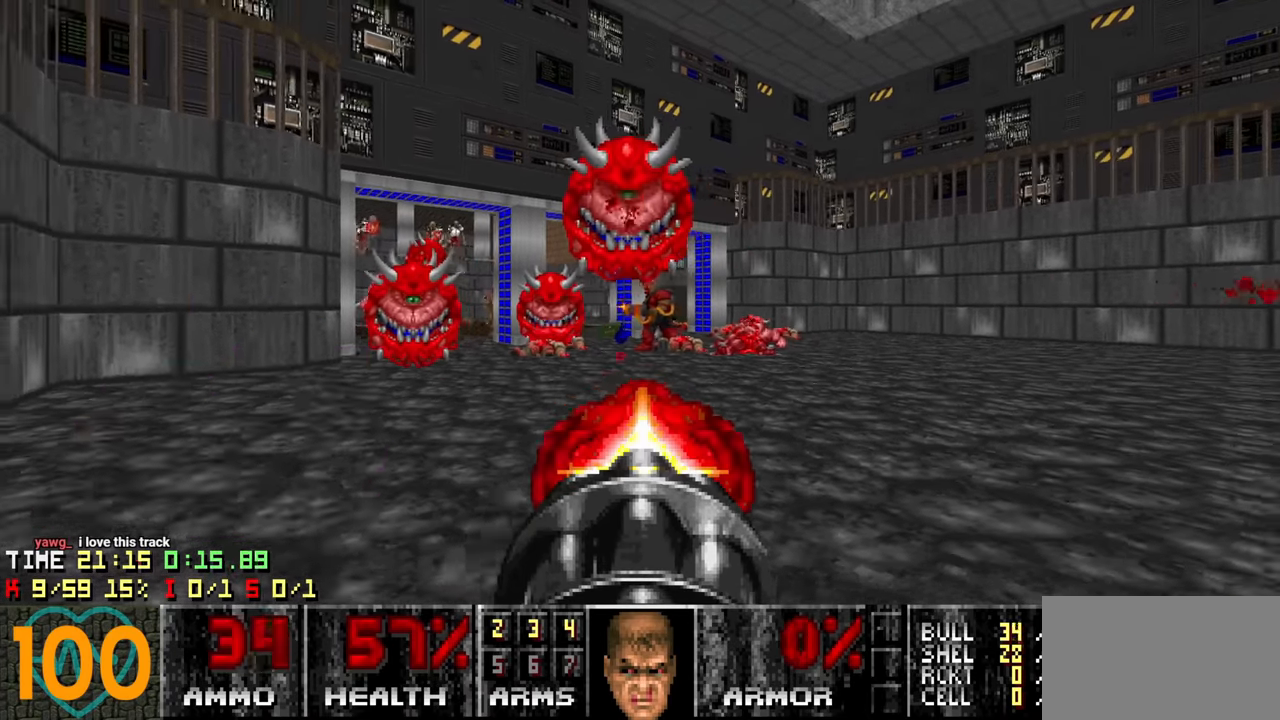
{"keys": [], "mouse": [], "mouse_move": "left", "events": [[134, "d", "up"], [234, "d", "down"], [234, "w", "up"], [317, "d", "up"], [417, "d", "down"], [466, "d", "up"]]}
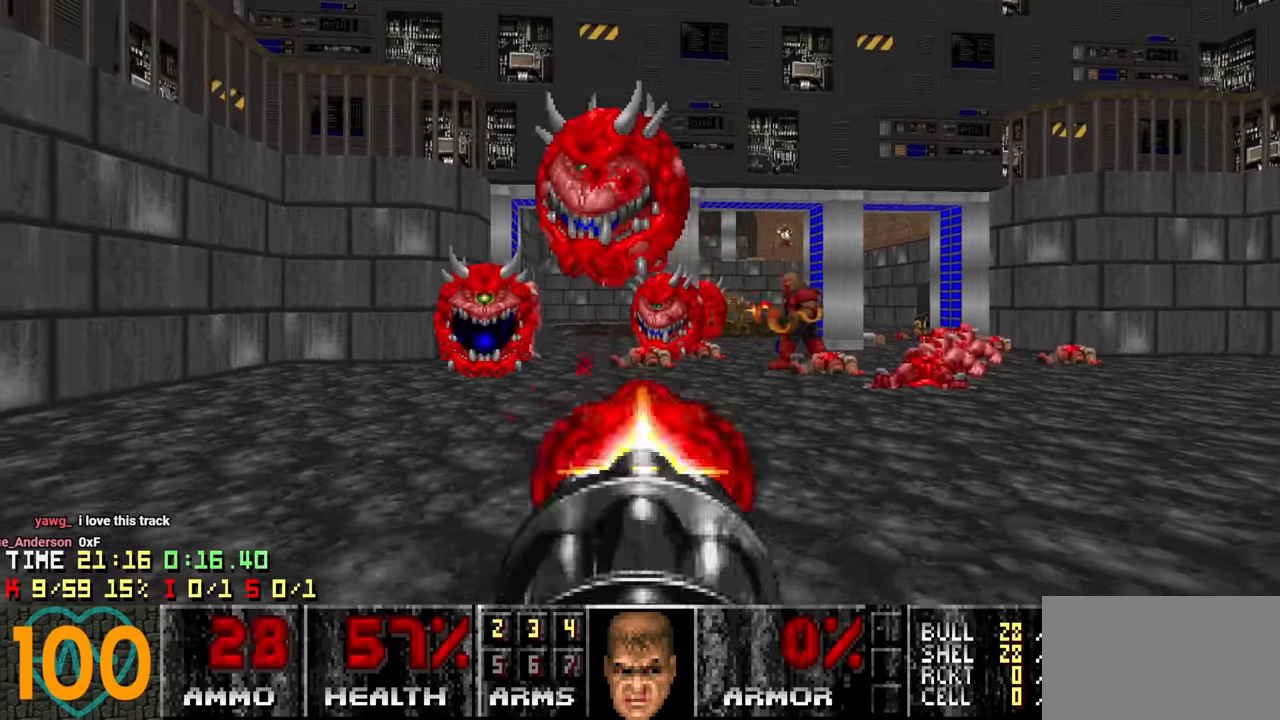
{"keys": ["d", "s"], "mouse": [], "mouse_move": "down-left", "events": [[66, "d", "down"], [150, "d", "up"], [200, "a", "down"], [350, "a", "up"], [433, "s", "down"], [483, "d", "down"]]}
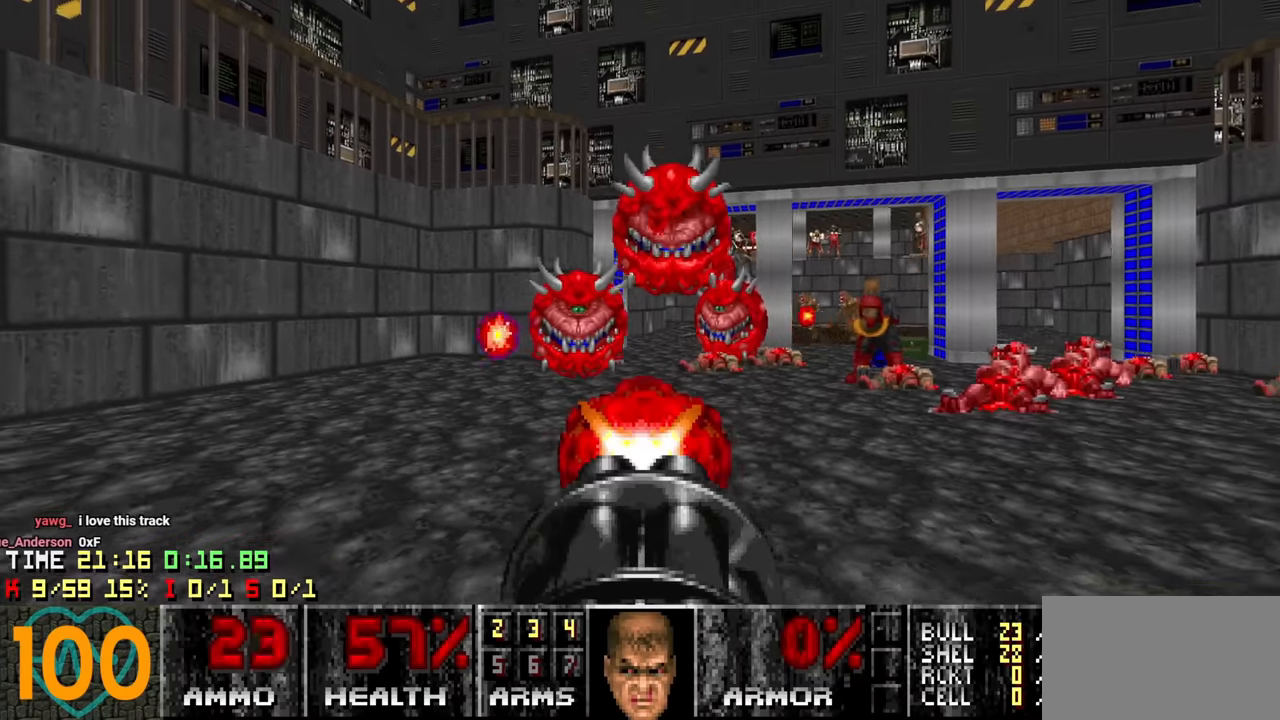
{"keys": [], "mouse": [], "mouse_move": "left", "events": [[16, "s", "up"], [66, "d", "up"], [166, "d", "down"], [266, "d", "up"], [316, "w", "down"], [366, "d", "down"], [400, "d", "up"], [400, "w", "up"]]}
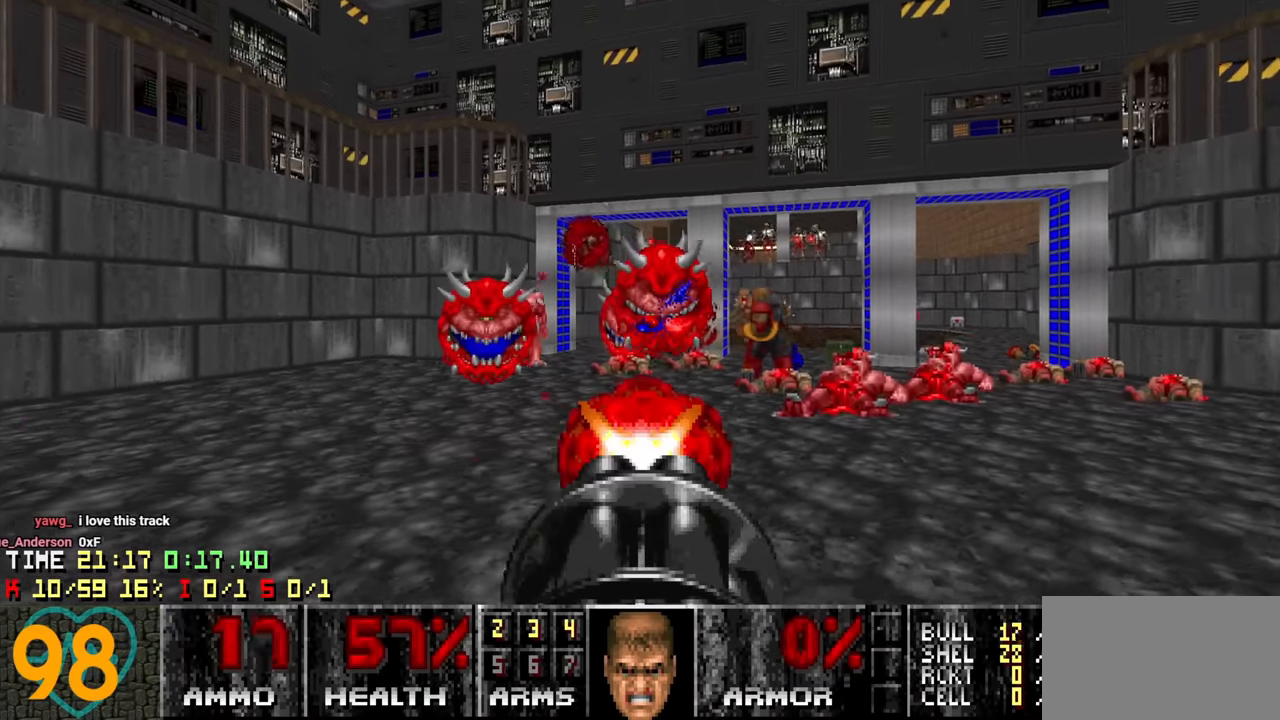
{"keys": ["a", "w"], "mouse": [], "mouse_move": "right", "events": [[183, "a", "down"], [366, "w", "down"]]}
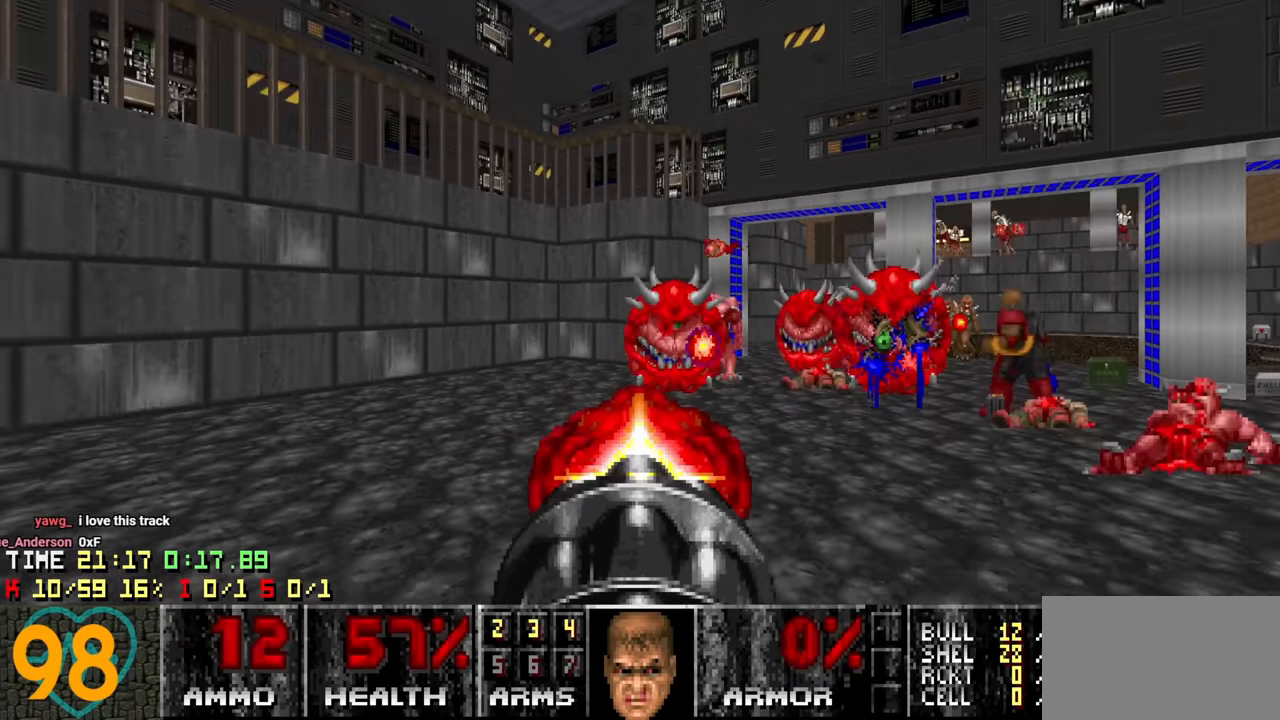
{"keys": ["a"], "mouse": [], "mouse_move": "right", "events": [[16, "w", "up"], [50, "a", "up"], [150, "d", "down"], [250, "d", "up"], [433, "a", "down"]]}
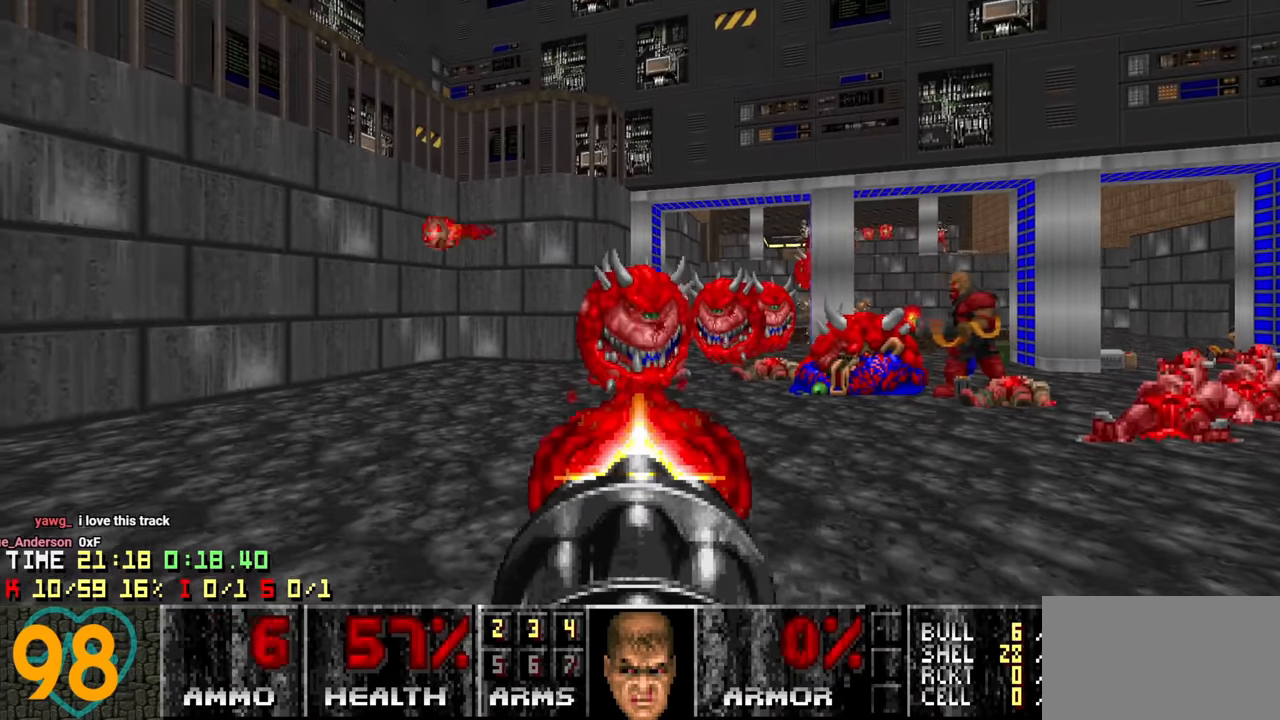
{"keys": ["w"], "mouse": [], "mouse_move": "up-left", "events": [[33, "a", "up"], [166, "d", "down"], [166, "s", "down"], [266, "d", "up"], [266, "s", "up"], [450, "w", "down"]]}
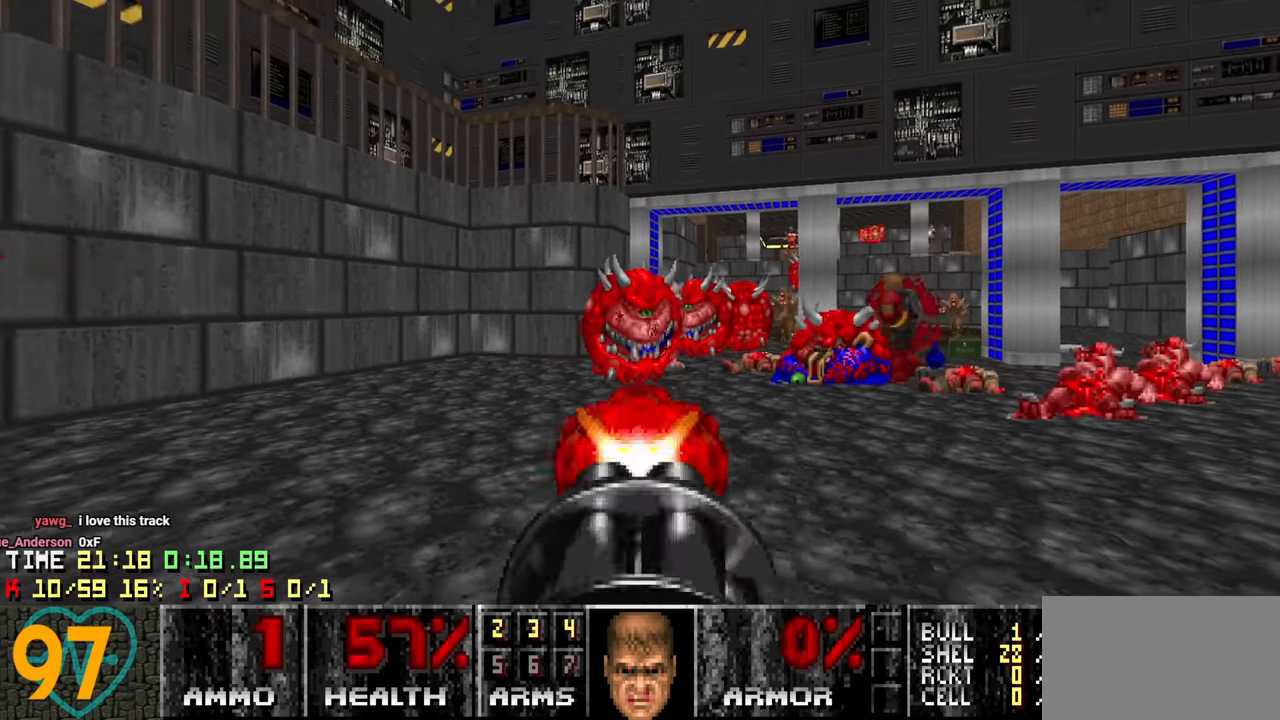
{"keys": ["a"], "mouse": [], "mouse_move": "left", "events": [[33, "w", "up"], [183, "d", "down"], [283, "d", "up"], [466, "a", "down"]]}
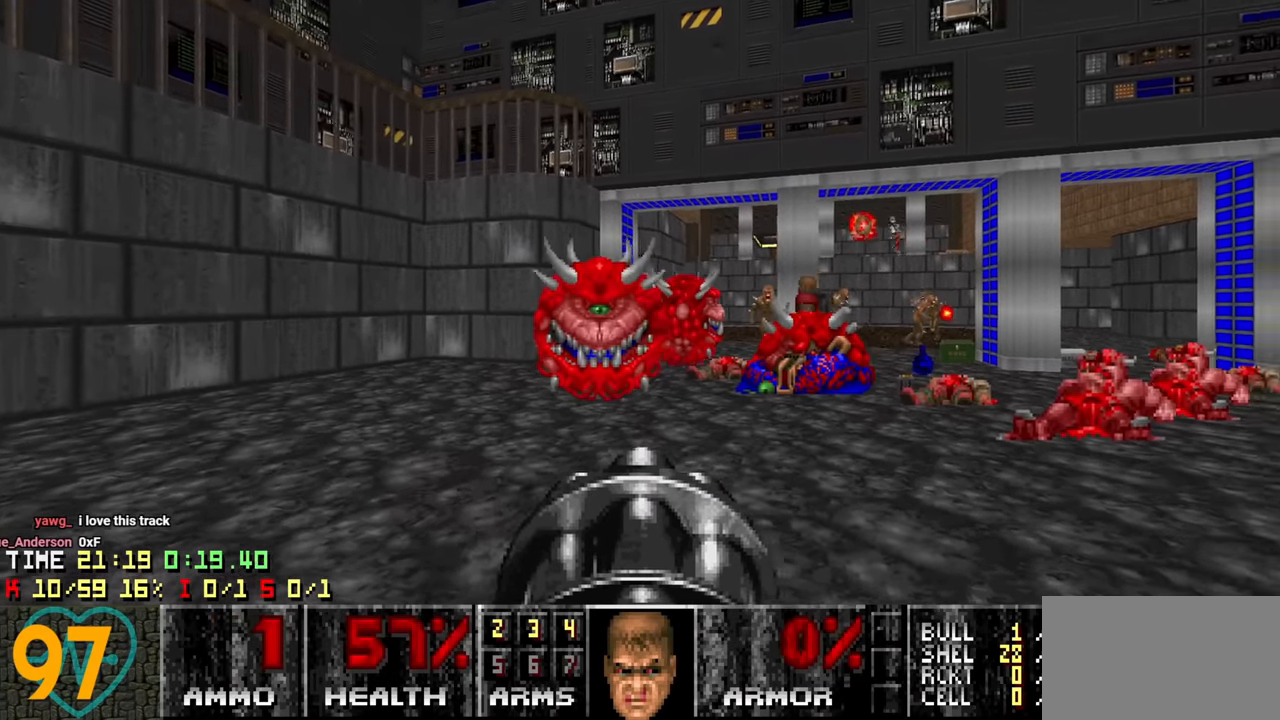
{"keys": ["a"], "mouse": [], "mouse_move": "right", "events": [[200, "a", "up"], [483, "a", "down"]]}
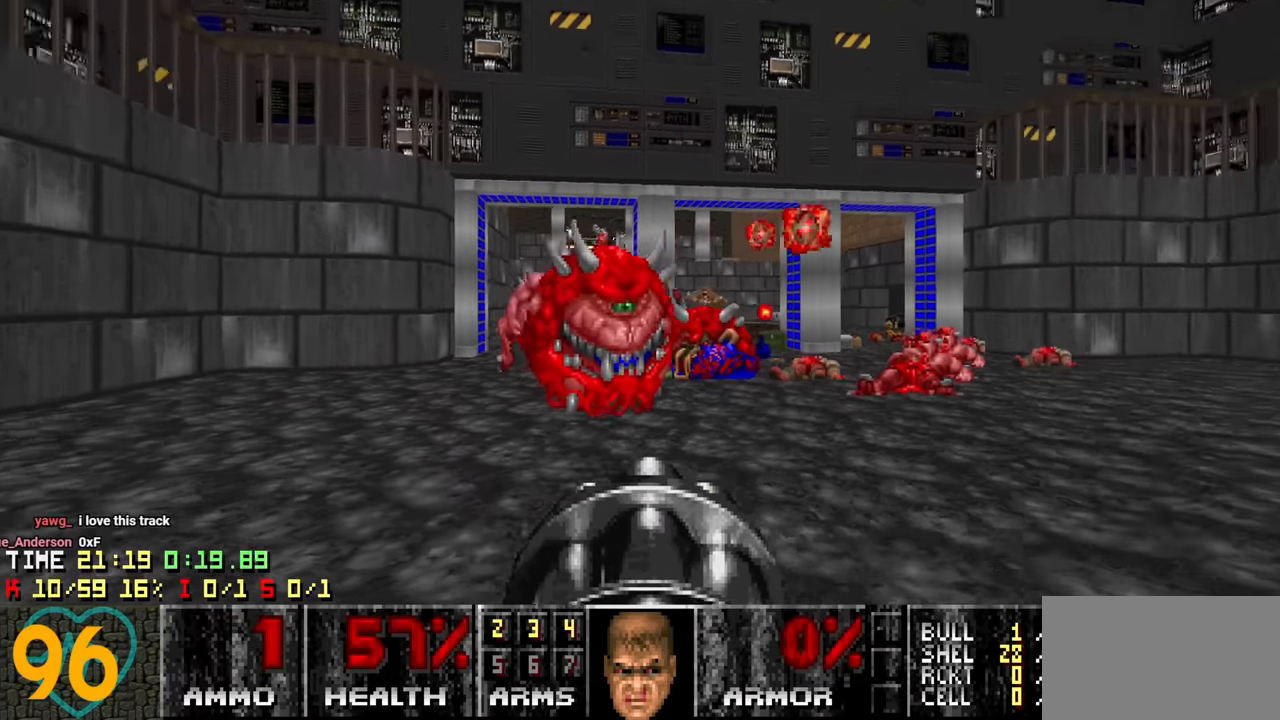
{"keys": ["s"], "mouse": [], "mouse_move": "up-right", "events": [[116, "w", "down"], [216, "w", "up"], [266, "a", "up"], [350, "d", "down"], [400, "s", "down"], [450, "d", "up"]]}
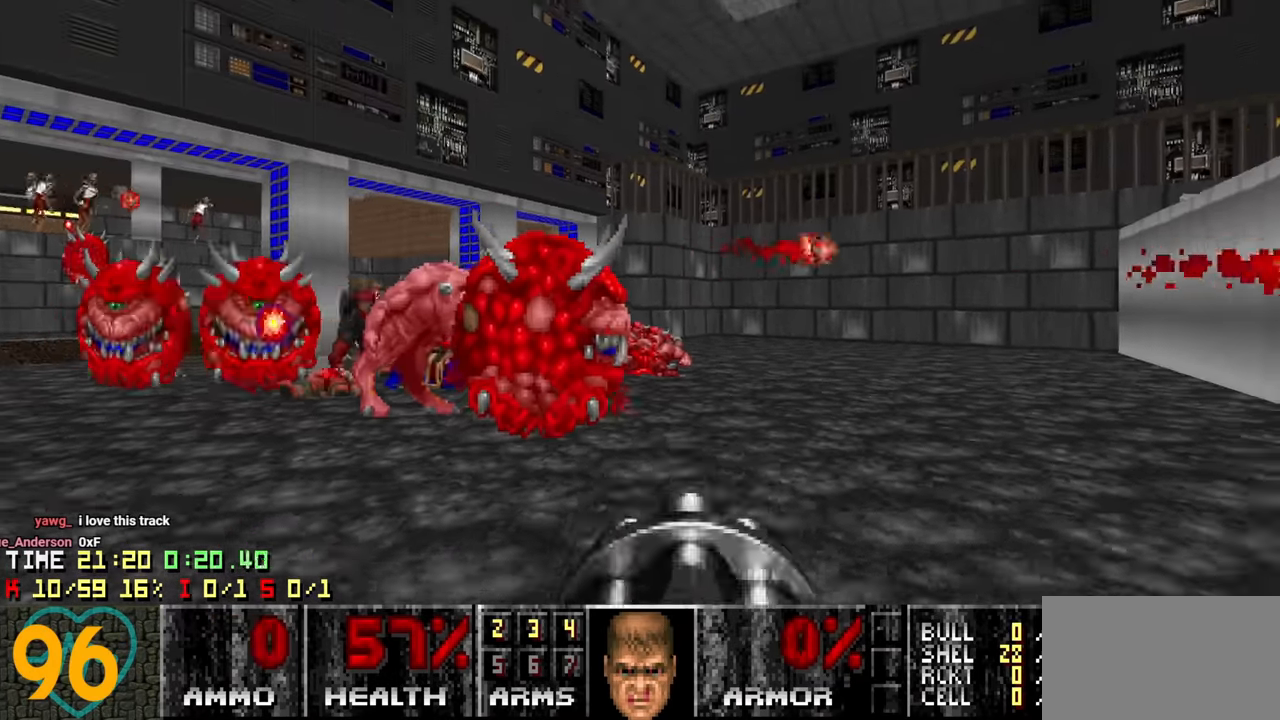
{"keys": [], "mouse": [], "mouse_move": "up-left", "events": [[100, "s", "up"]]}
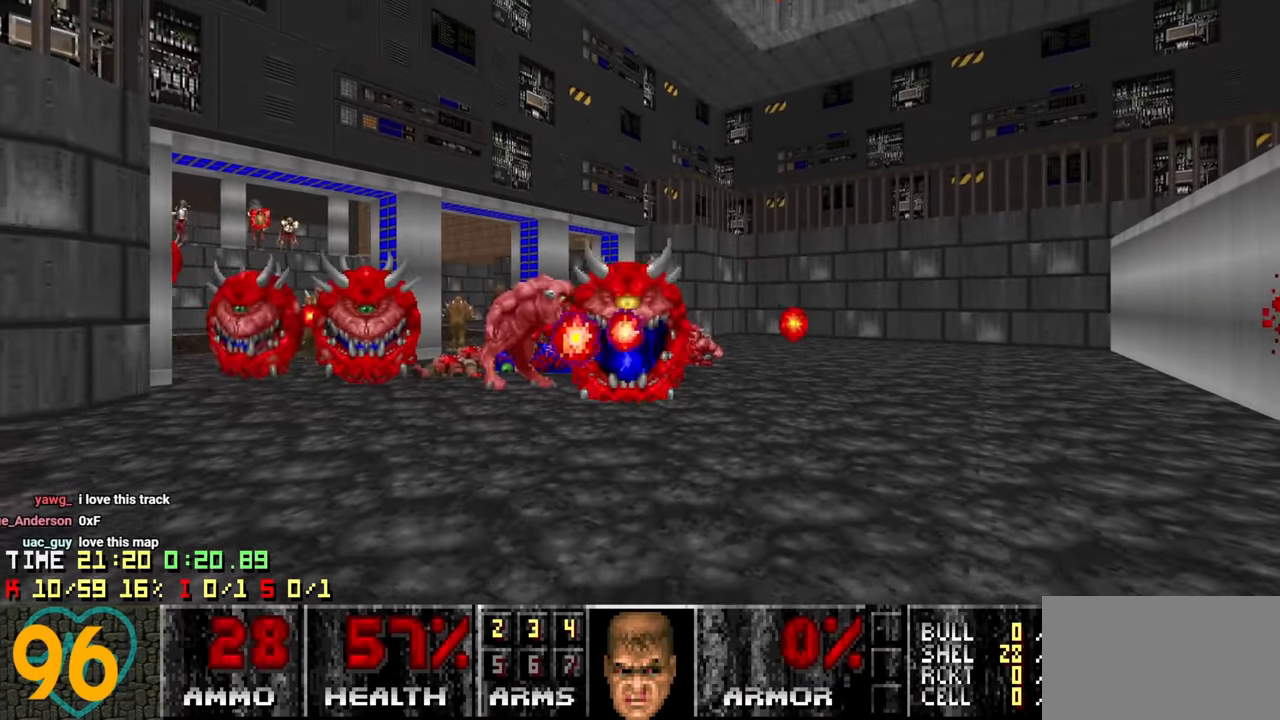
{"keys": [], "mouse": [], "mouse_move": "left", "events": [[200, "d", "down"], [400, "w", "down"], [433, "d", "up"], [483, "w", "up"]]}
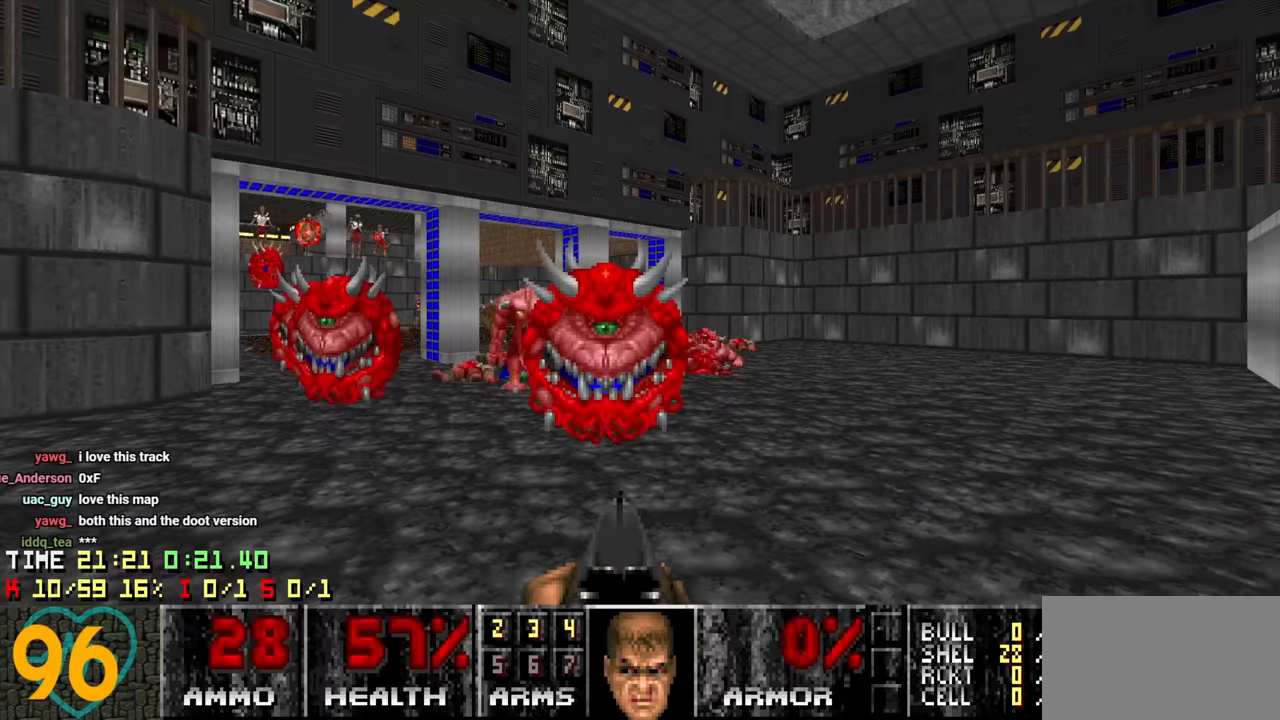
{"keys": ["d", "w"], "mouse": [], "mouse_move": "left", "events": [[83, "a", "down"], [167, "s", "down"], [217, "a", "up"], [267, "d", "down"], [267, "s", "up"], [350, "w", "down"]]}
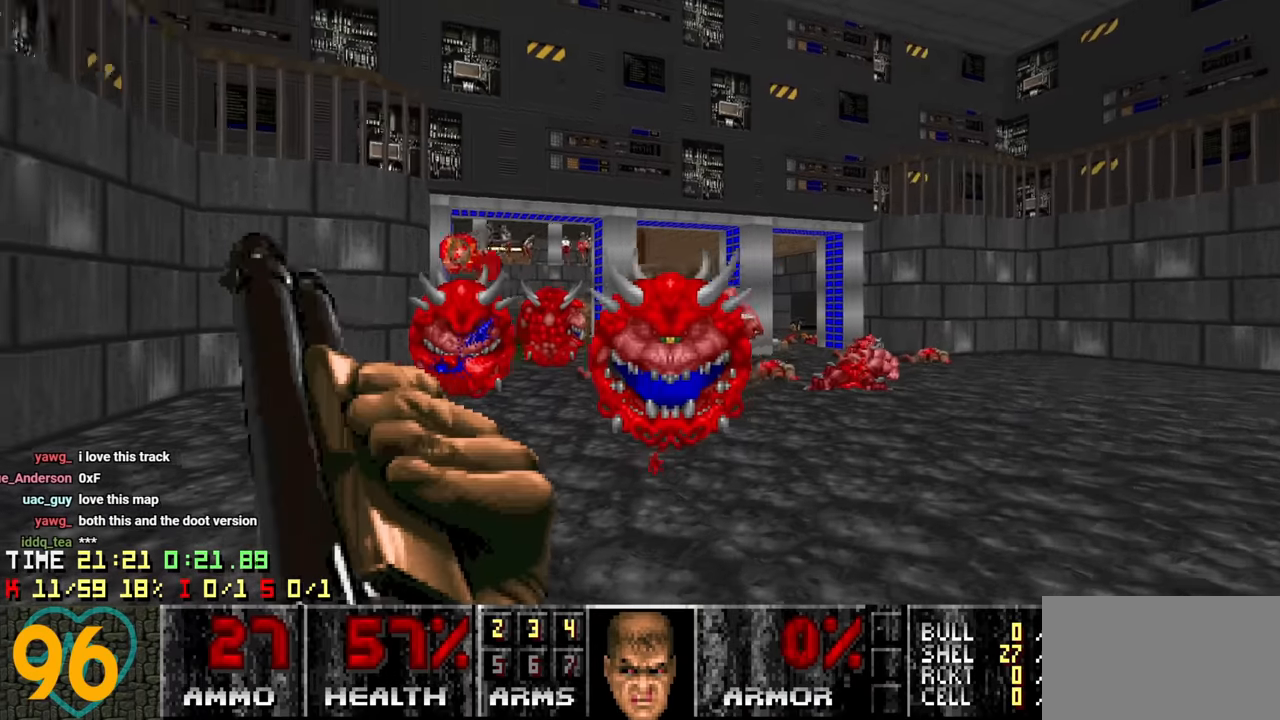
{"keys": ["d"], "mouse": [], "mouse_move": "left", "events": [[100, "d", "up"], [100, "w", "up"], [283, "s", "down"], [467, "d", "down"], [467, "s", "up"]]}
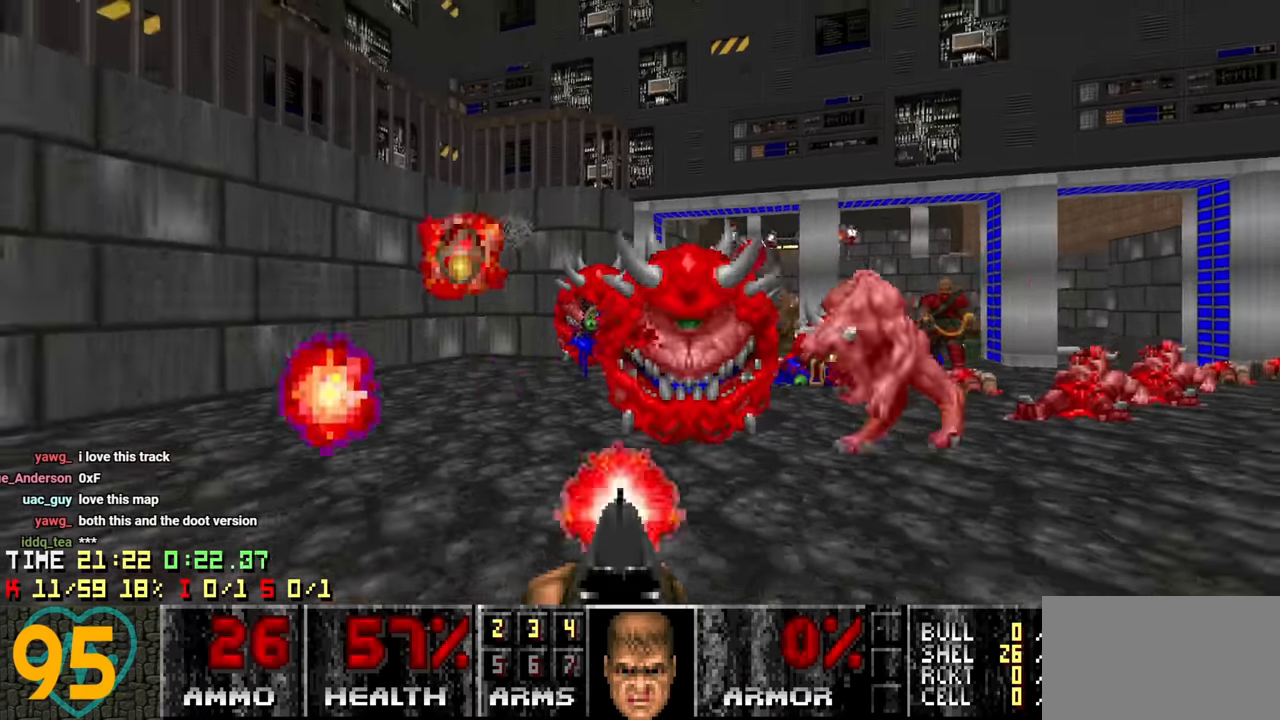
{"keys": ["d", "s"], "mouse": [], "mouse_move": "left", "events": [[250, "s", "down"]]}
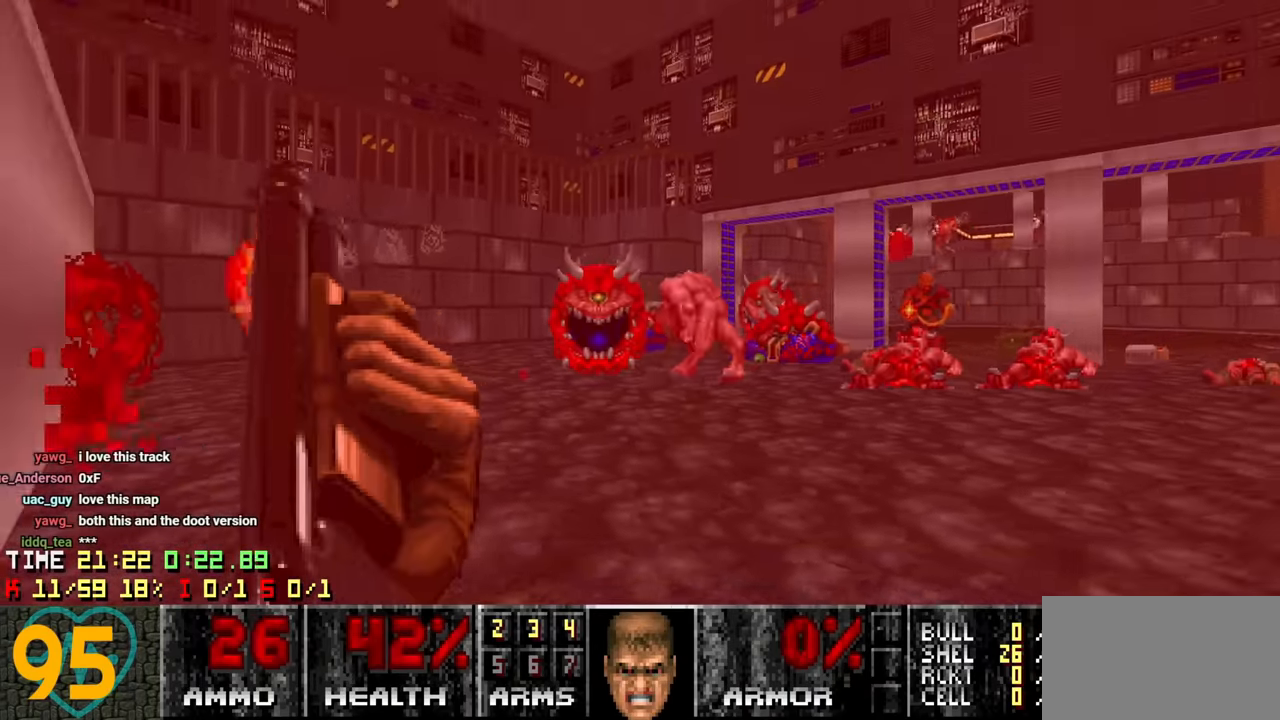
{"keys": ["w"], "mouse": [], "mouse_move": "left", "events": [[117, "s", "up"], [317, "w", "down"], [500, "d", "up"]]}
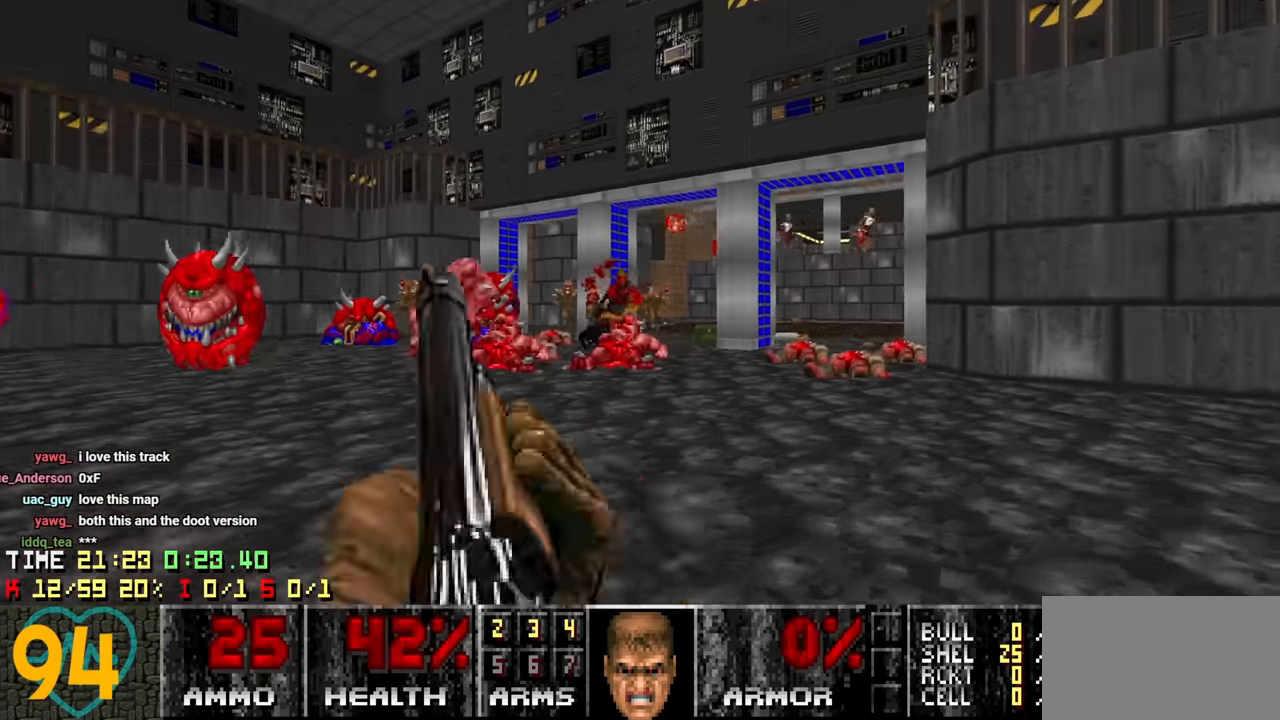
{"keys": ["d", "w"], "mouse": [], "mouse_move": "left", "events": [[50, "d", "down"], [133, "d", "up"], [233, "a", "down"], [317, "a", "up"], [367, "d", "down"], [467, "d", "up"], [500, "d", "down"]]}
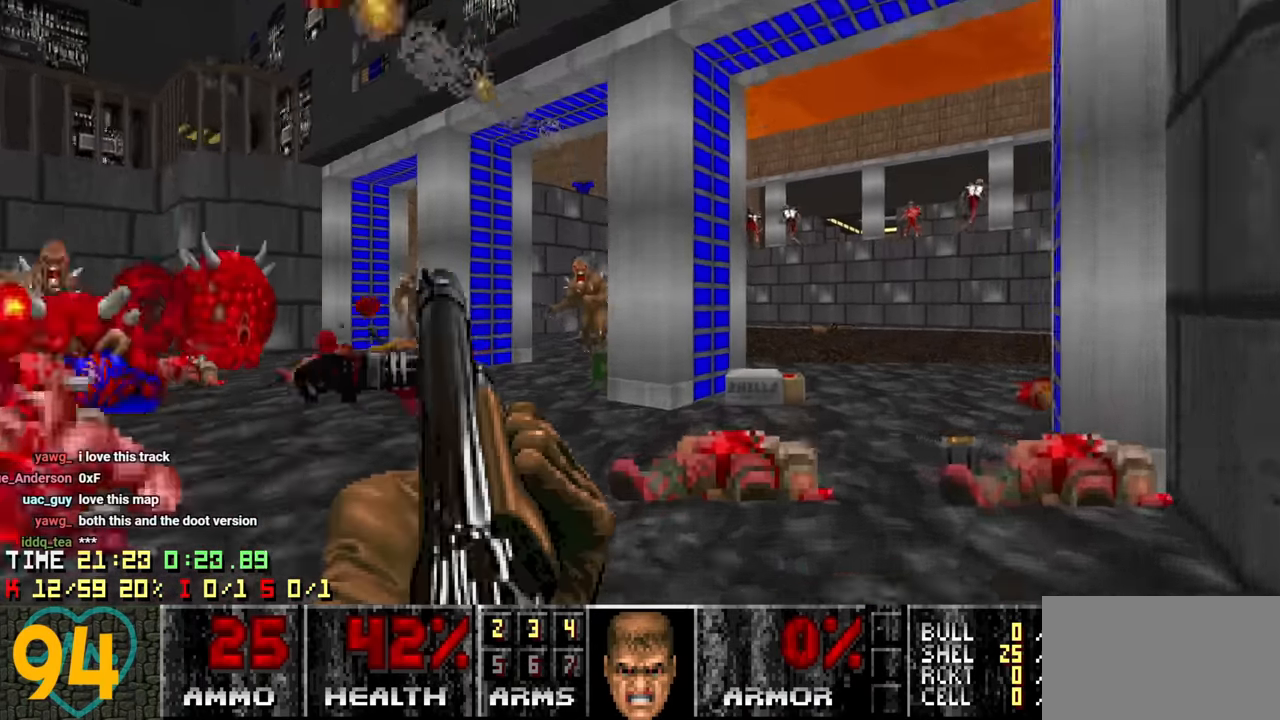
{"keys": ["w"], "mouse": [], "mouse_move": "up-right", "events": [[117, "d", "up"], [300, "d", "down"], [483, "d", "up"]]}
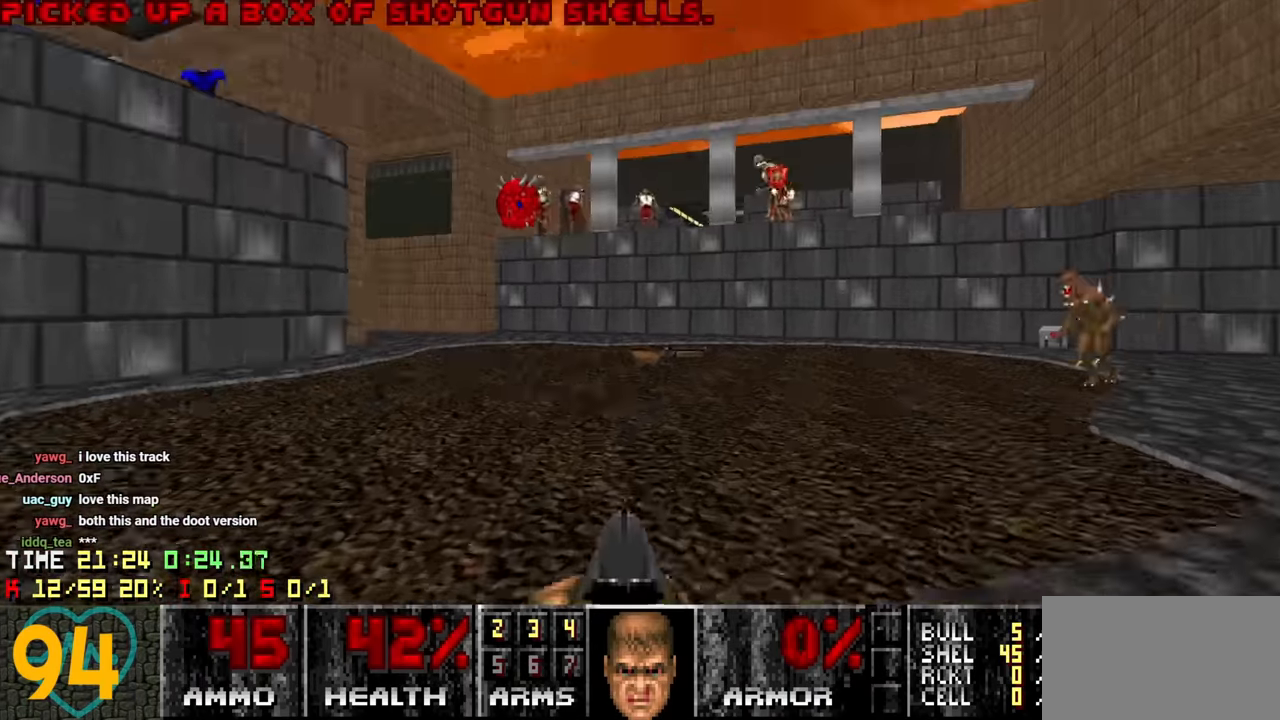
{"keys": ["a", "w"], "mouse": [], "mouse_move": "left", "events": [[117, "a", "down"], [217, "a", "up"], [350, "a", "down"]]}
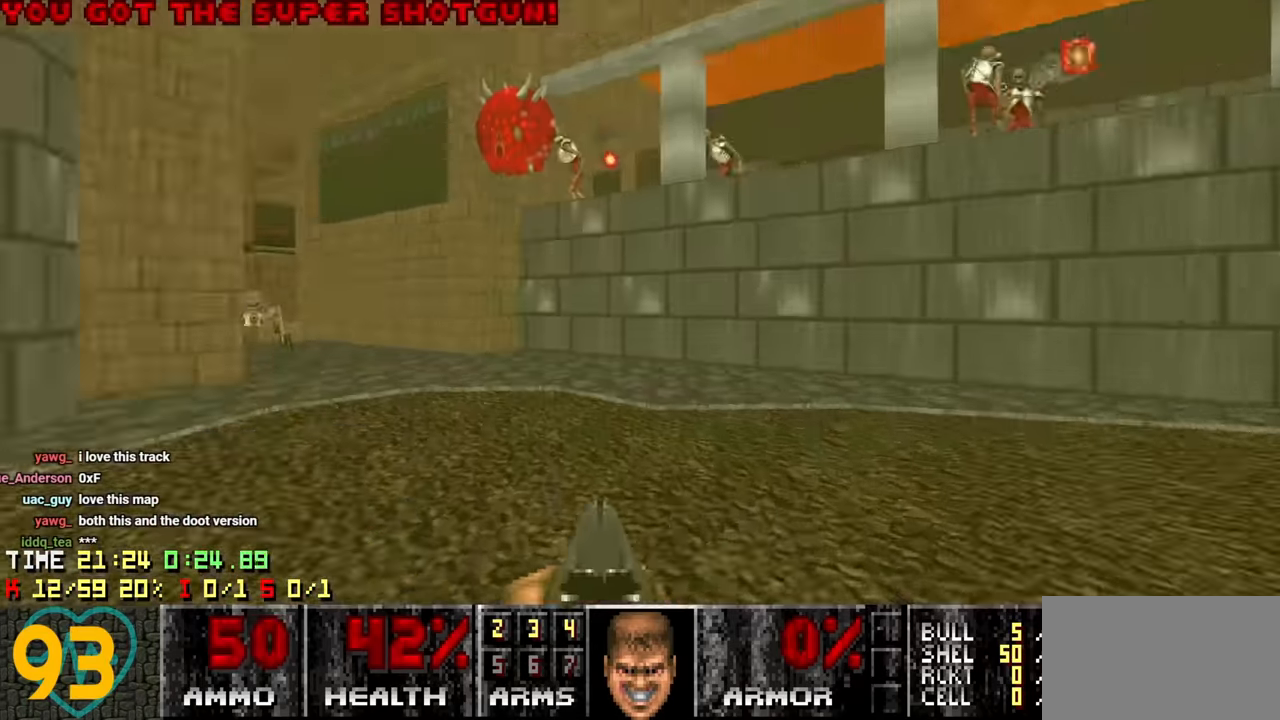
{"keys": ["w"], "mouse": [], "mouse_move": "up-left", "events": [[83, "a", "up"], [233, "a", "down"], [383, "a", "up"]]}
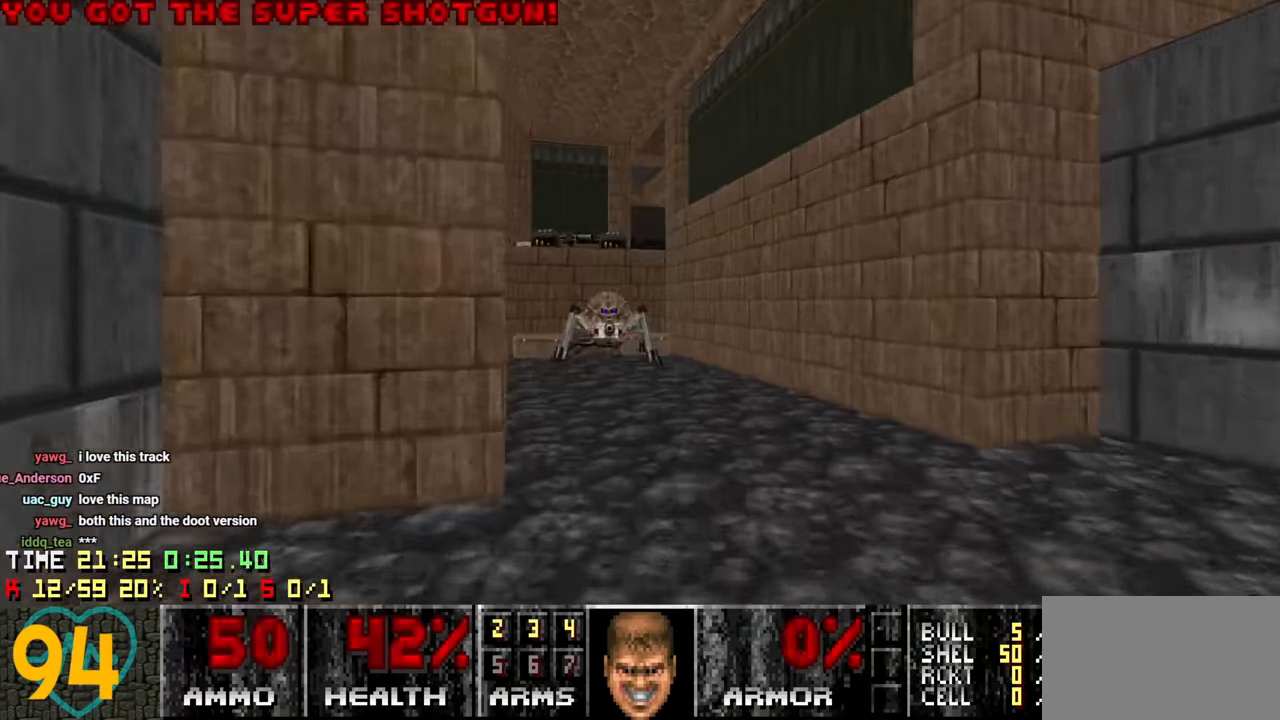
{"keys": ["d", "s"], "mouse": [], "mouse_move": "left", "events": [[67, "d", "down"], [150, "d", "up"], [200, "a", "down"], [250, "a", "up"], [250, "w", "up"], [333, "s", "down"], [383, "a", "down"], [483, "a", "up"], [483, "d", "down"]]}
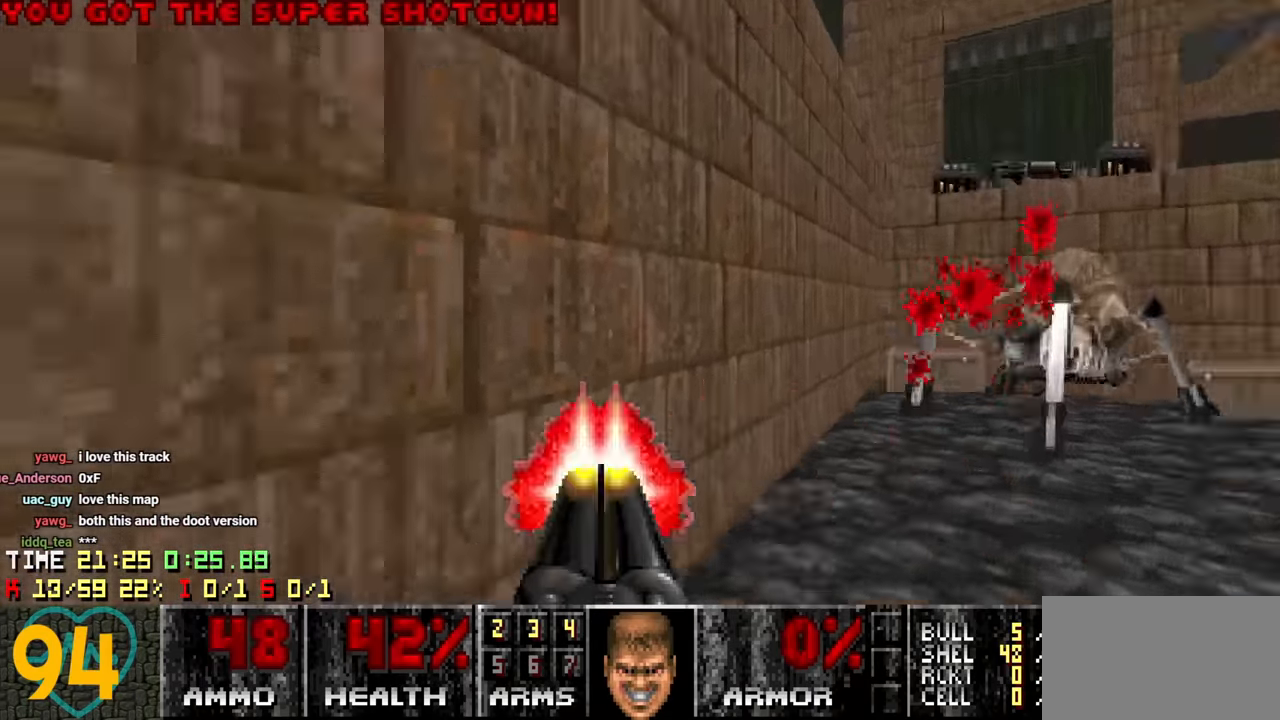
{"keys": [], "mouse": [], "mouse_move": "left", "events": [[133, "d", "up"], [217, "d", "down"], [400, "d", "up"], [450, "s", "up"]]}
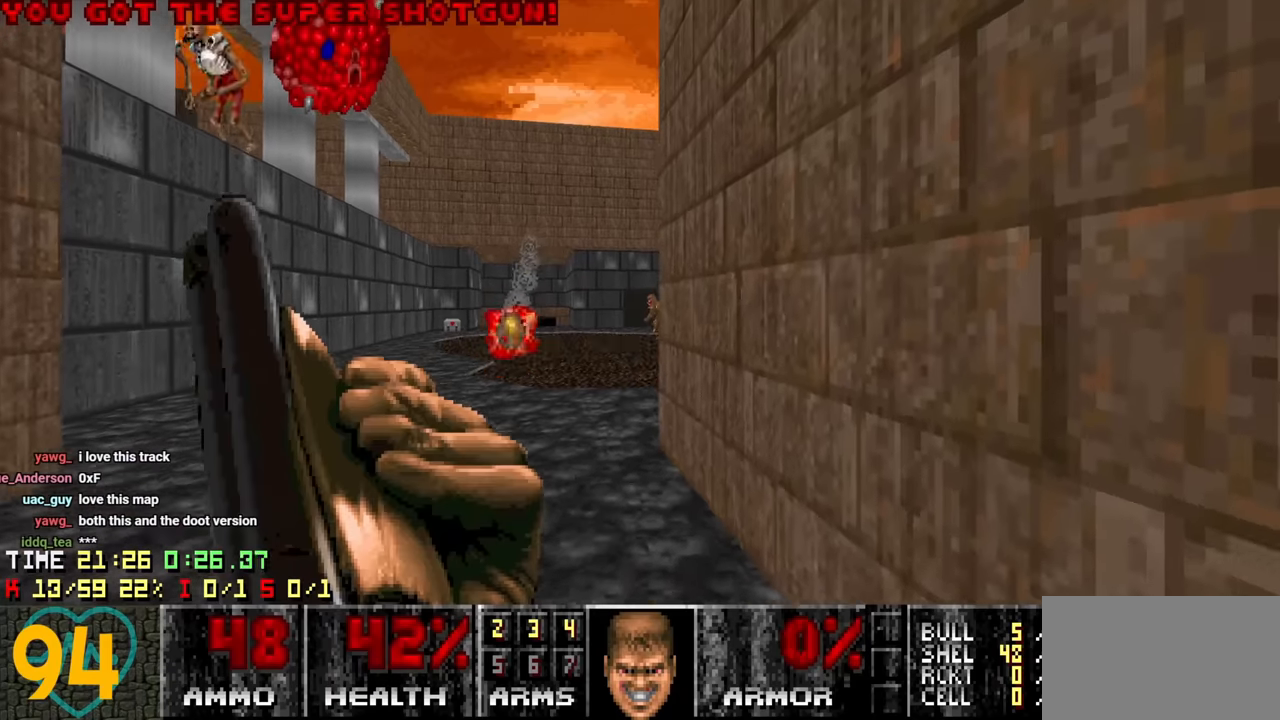
{"keys": ["d", "w"], "mouse": [], "mouse_move": "right", "events": [[83, "a", "down"], [233, "w", "down"], [466, "a", "up"], [466, "d", "down"]]}
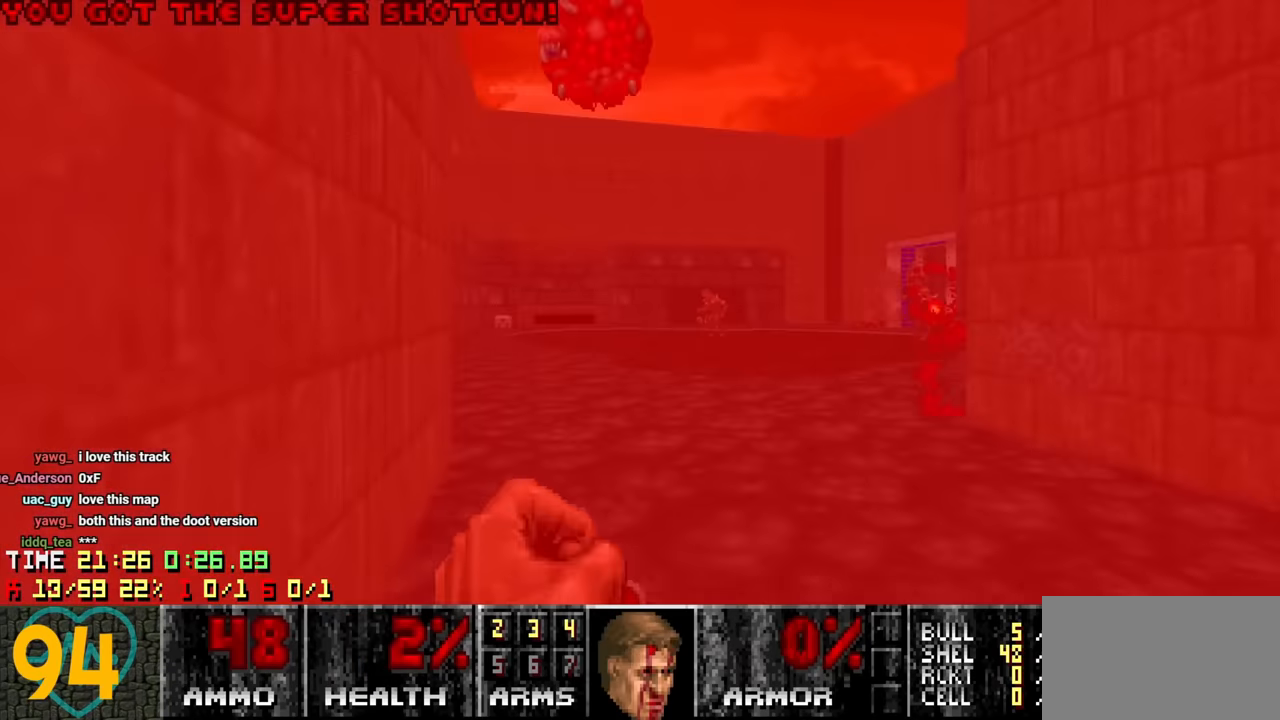
{"keys": ["a", "w"], "mouse": [], "mouse_move": "left", "events": [[350, "d", "up"], [383, "a", "down"]]}
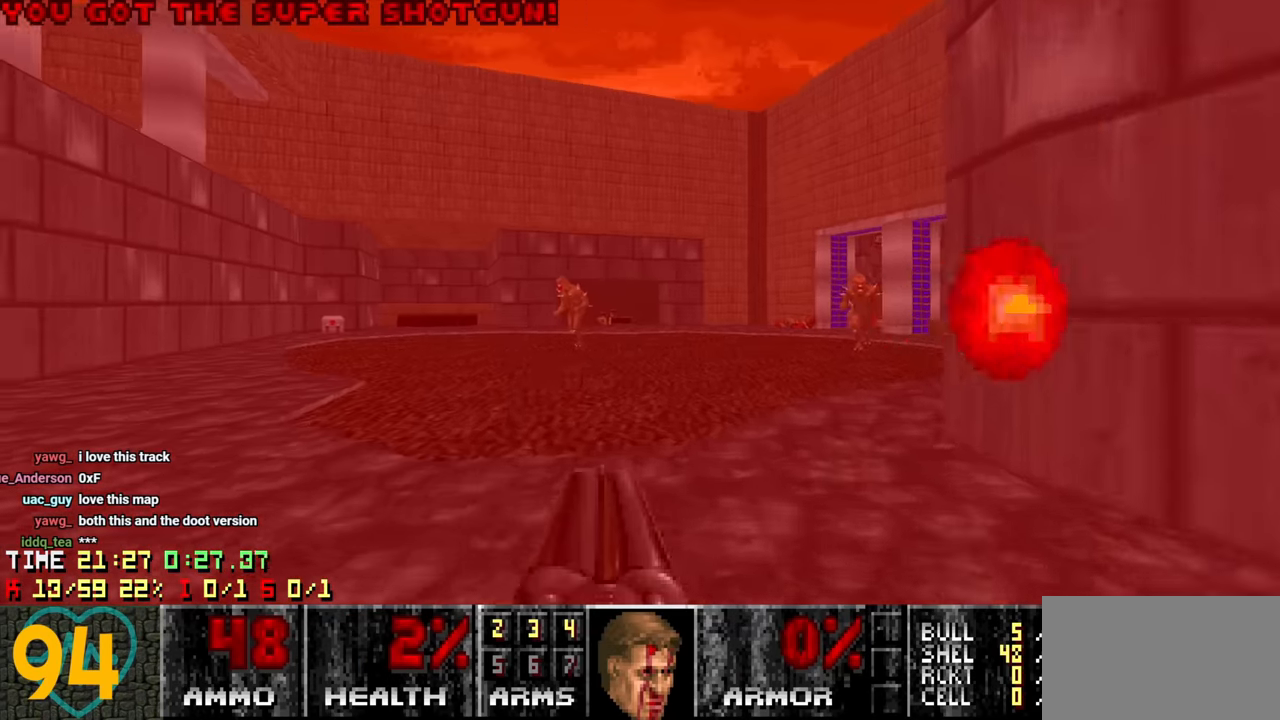
{"keys": ["a", "w"], "mouse": [], "mouse_move": "left", "events": []}
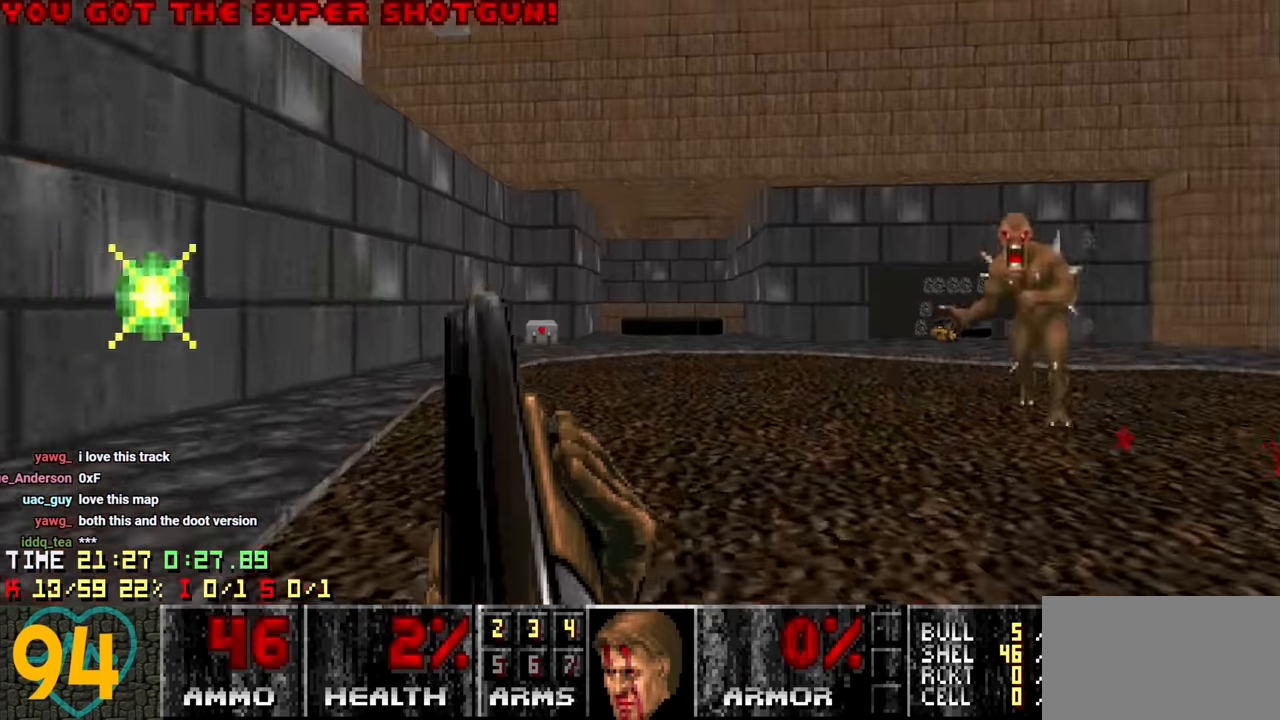
{"keys": ["w"], "mouse": [], "mouse_move": "right", "events": [[183, "a", "up"], [283, "a", "down"], [466, "a", "up"]]}
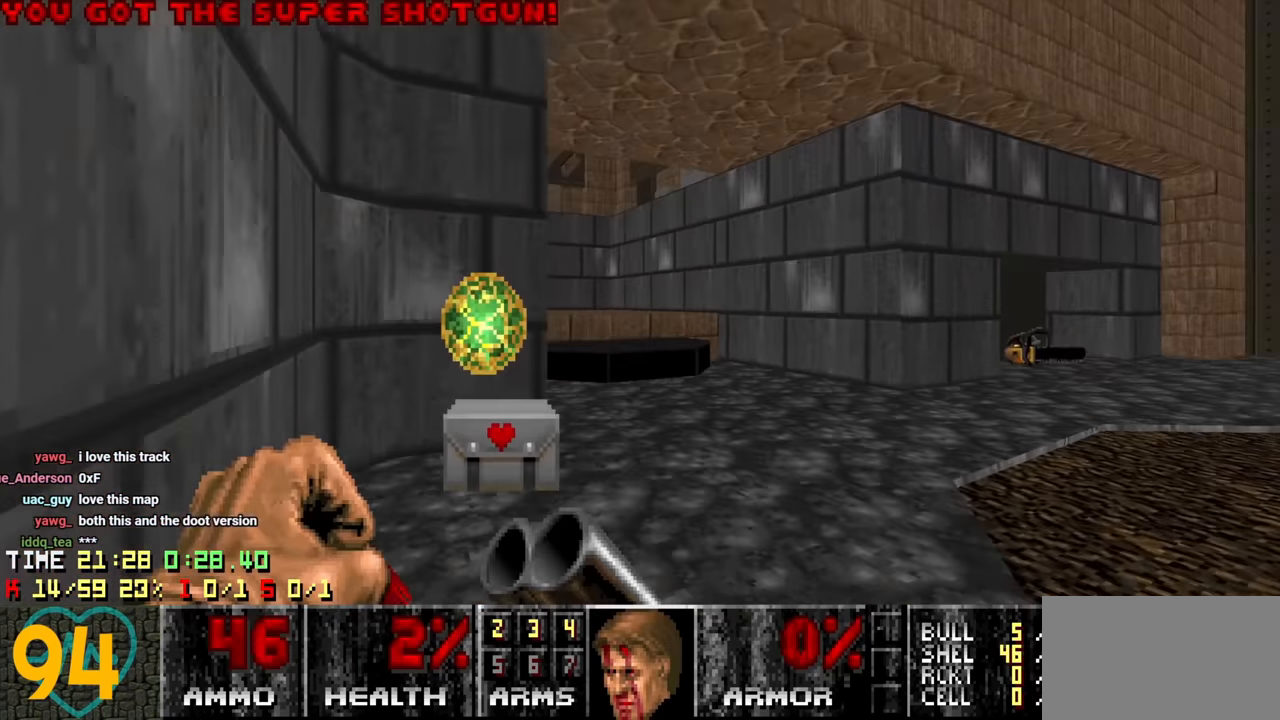
{"keys": ["w"], "mouse": [], "mouse_move": "left", "events": [[150, "d", "down"], [350, "a", "down"], [350, "d", "up"], [450, "a", "up"]]}
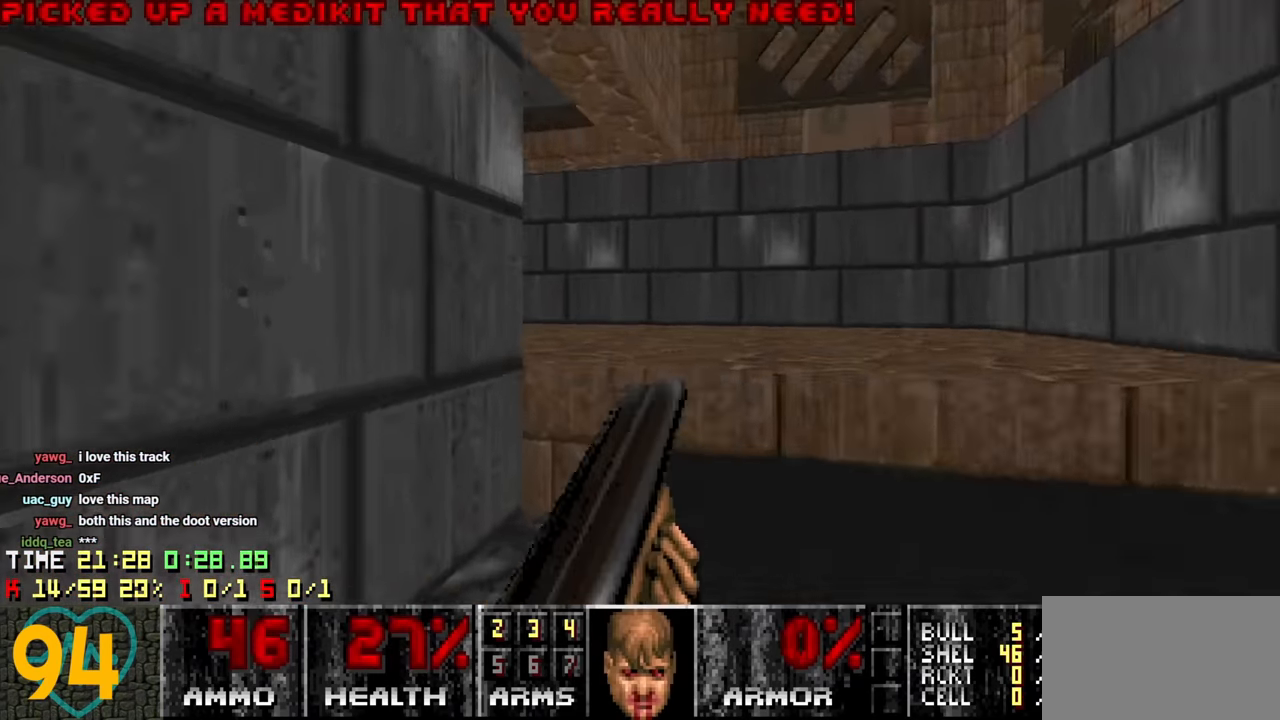
{"keys": ["a"], "mouse": [], "mouse_move": "up-left", "events": [[116, "d", "down"], [216, "d", "up"], [266, "a", "down"], [500, "w", "up"]]}
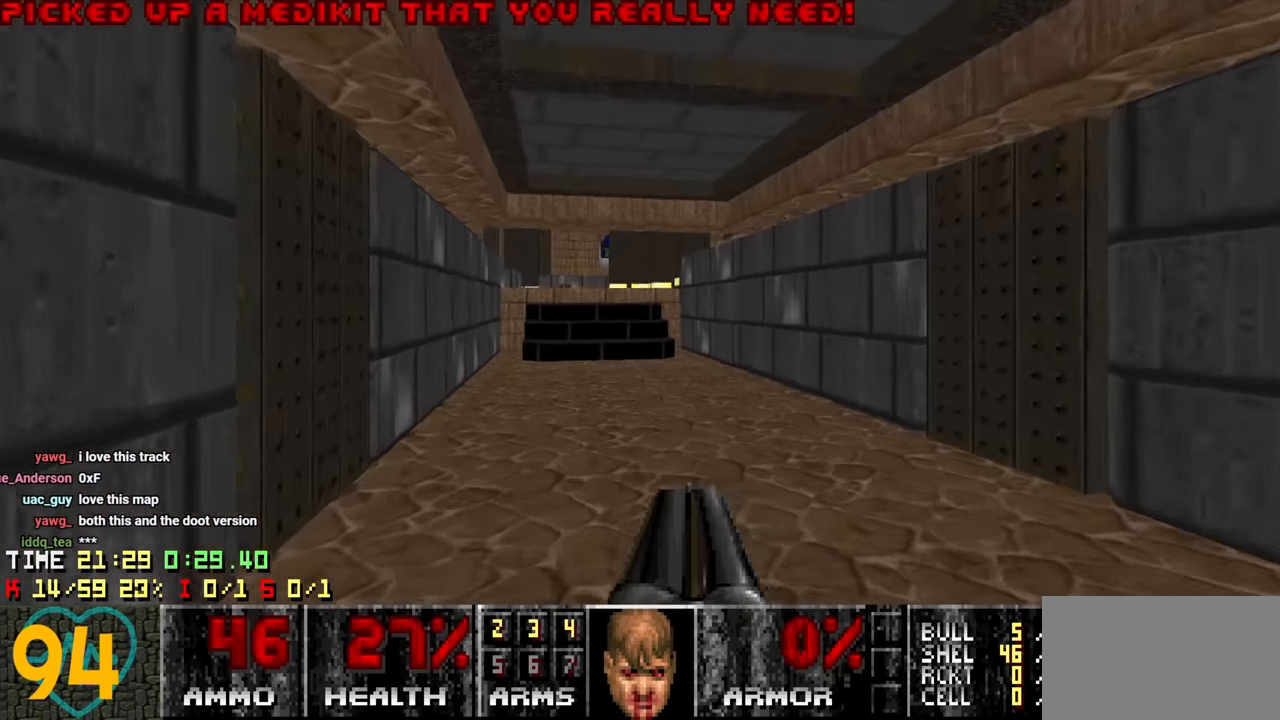
{"keys": [], "mouse": [], "events": [[50, "s", "down"], [316, "a", "up"], [316, "s", "up"]]}